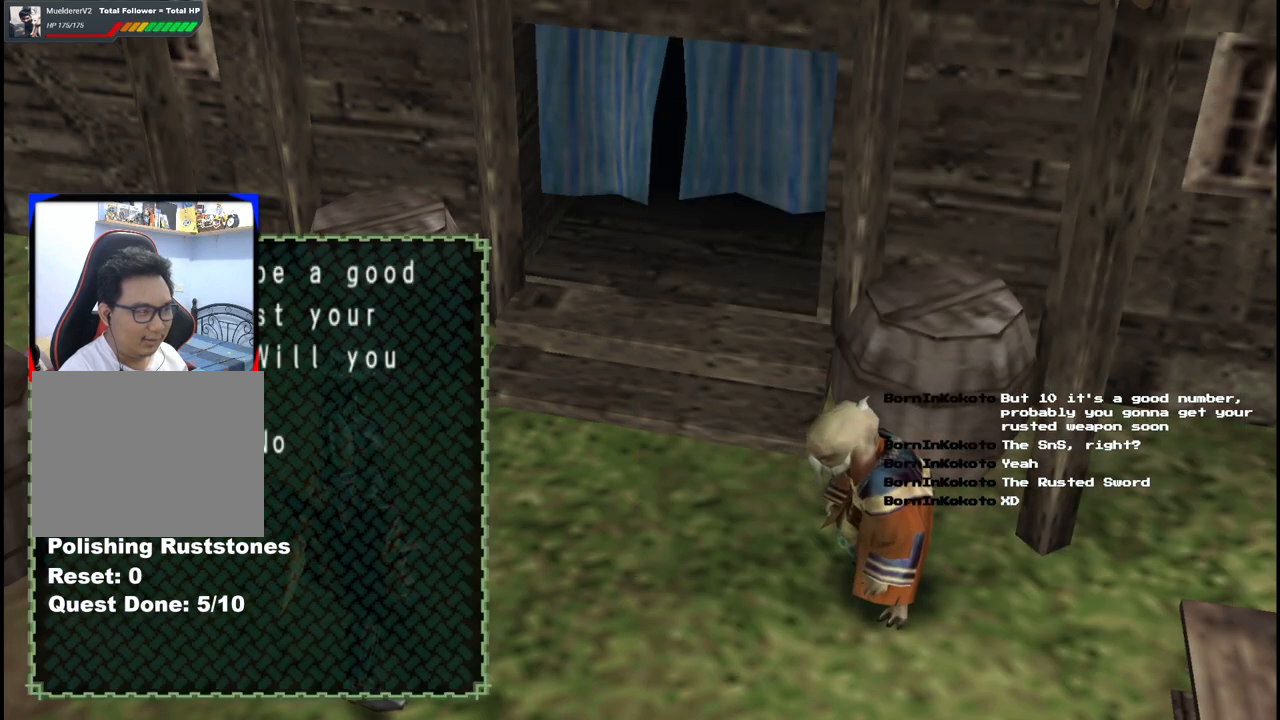
Gameplay with a controller (Xbox layout); each line is a JSON object with the inputs held at the frame after it. "events" lists button and stick changes between this image and that frame as [ms after this image, input, new state], when the widget could be followed in between. Not read: L2 L3 R2 R3.
{"buttons": ["A"], "left_stick": "center", "right_stick": "center", "events": [[33, "B", "down"], [117, "B", "up"], [317, "A", "down"], [417, "A", "up"], [500, "A", "down"]]}
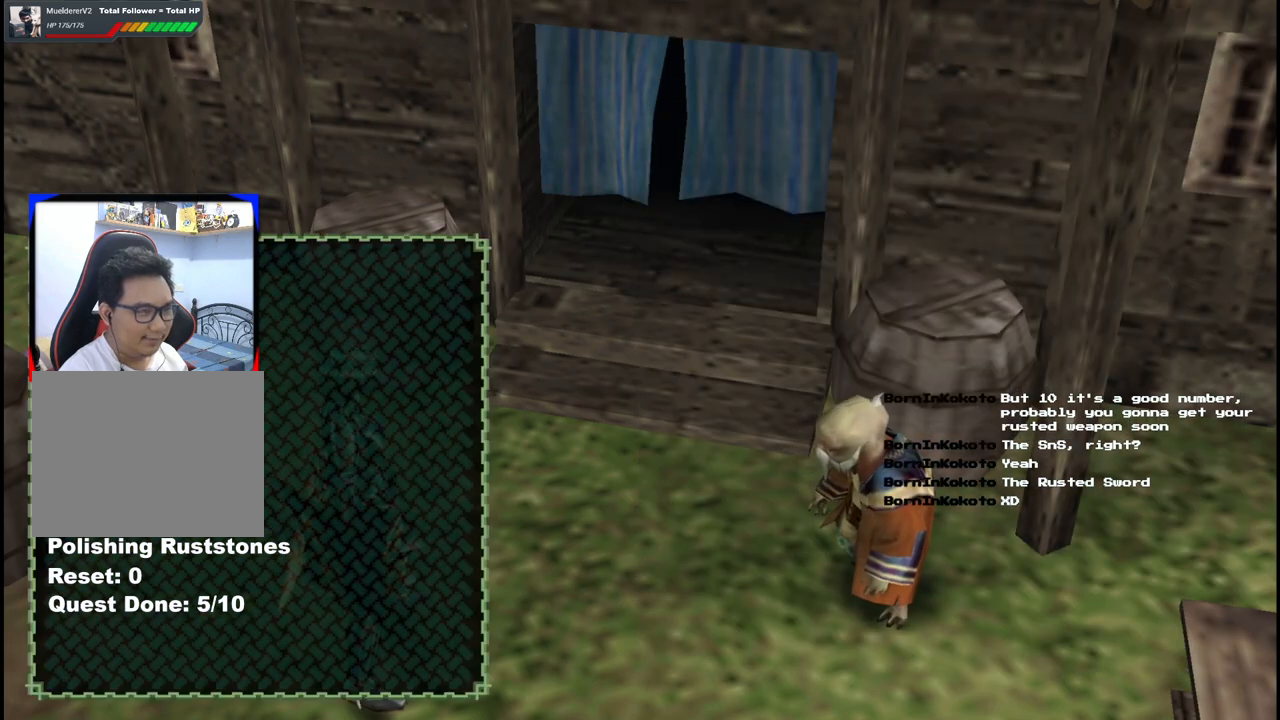
{"buttons": [], "left_stick": "center", "right_stick": "center", "events": [[67, "A", "up"], [150, "A", "down"], [233, "A", "up"], [317, "A", "down"], [400, "A", "up"]]}
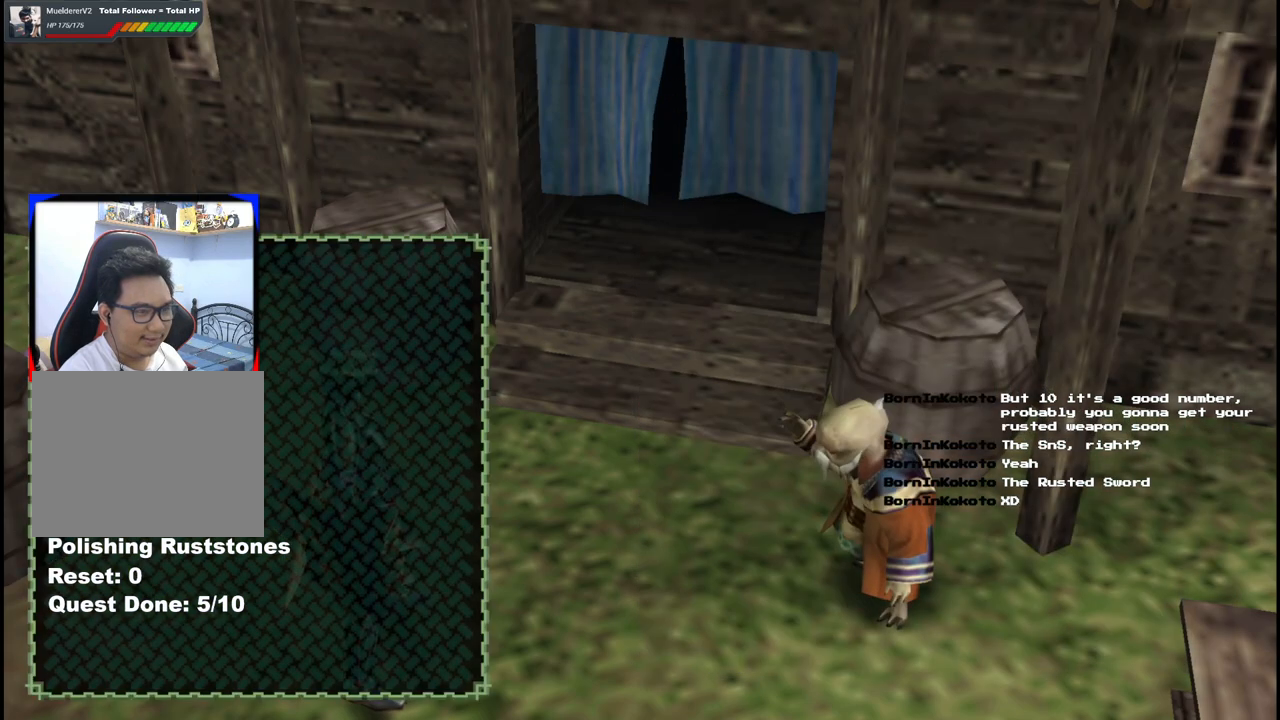
{"buttons": [], "left_stick": "center", "right_stick": "center", "events": [[383, "A", "down"], [467, "A", "up"]]}
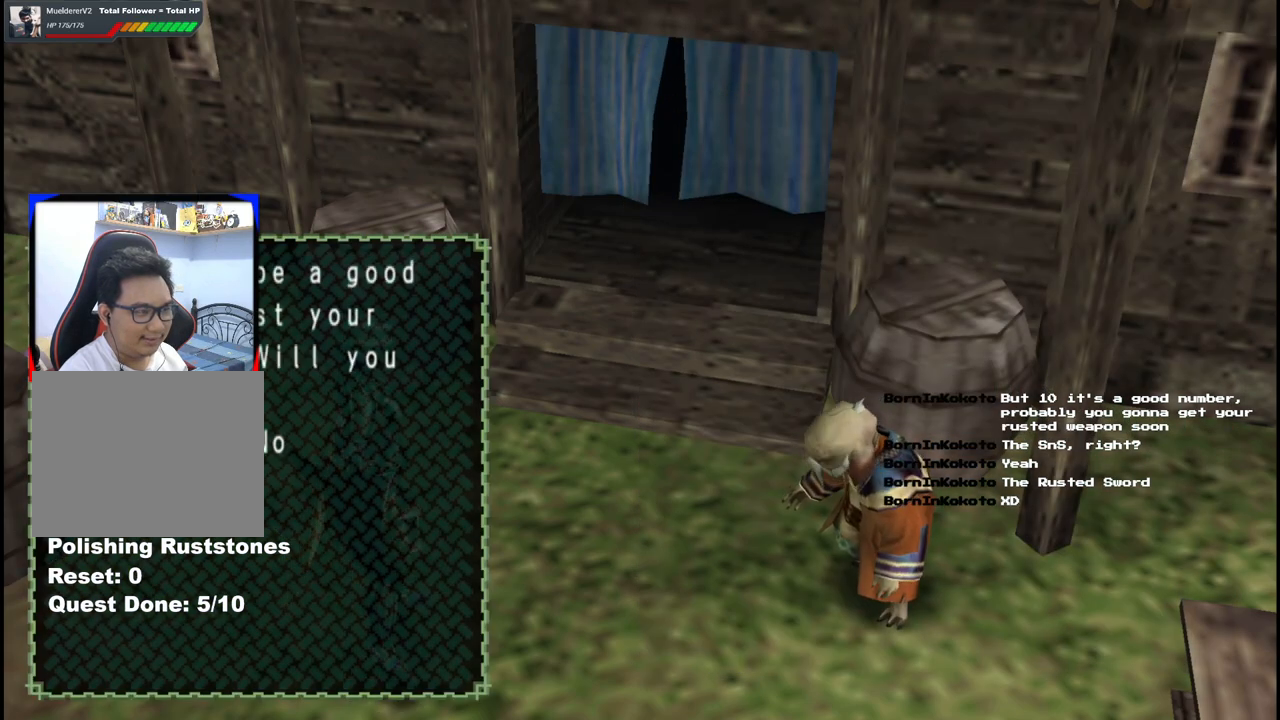
{"buttons": [], "left_stick": "center", "right_stick": "center", "events": [[50, "A", "down"], [133, "A", "up"], [300, "B", "down"], [383, "B", "up"]]}
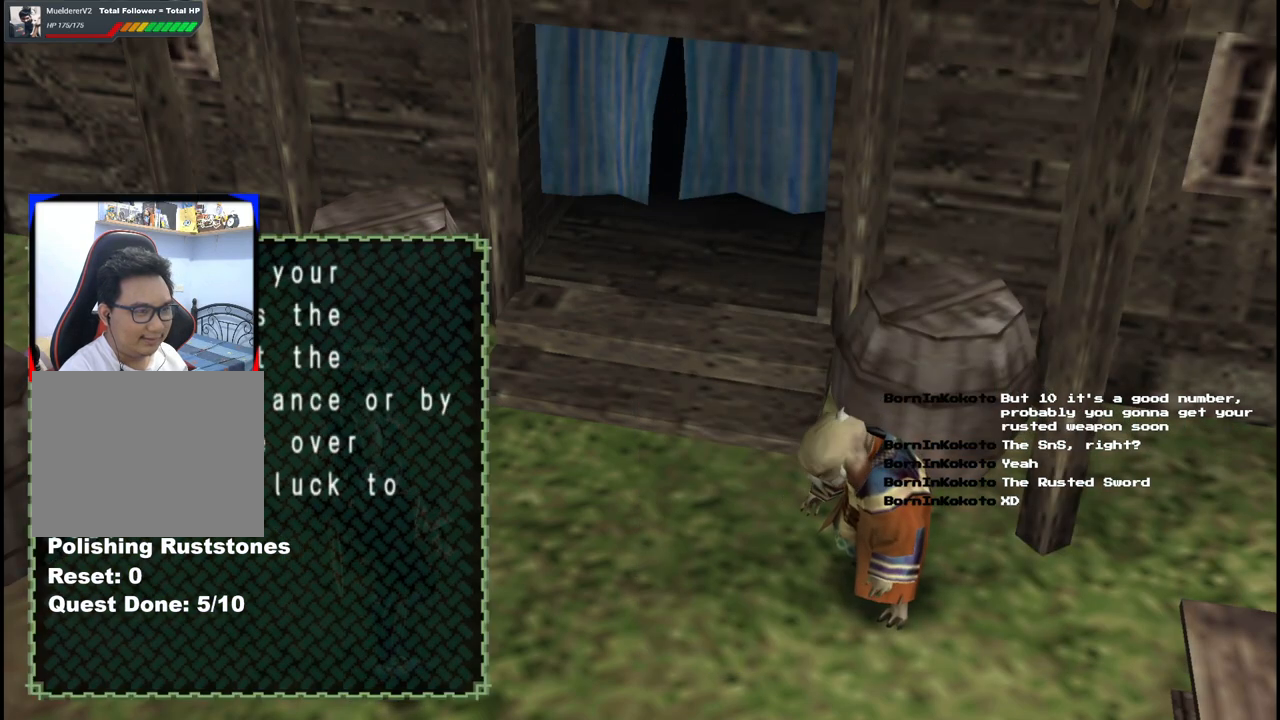
{"buttons": ["A"], "left_stick": "center", "right_stick": "center", "events": [[417, "A", "down"]]}
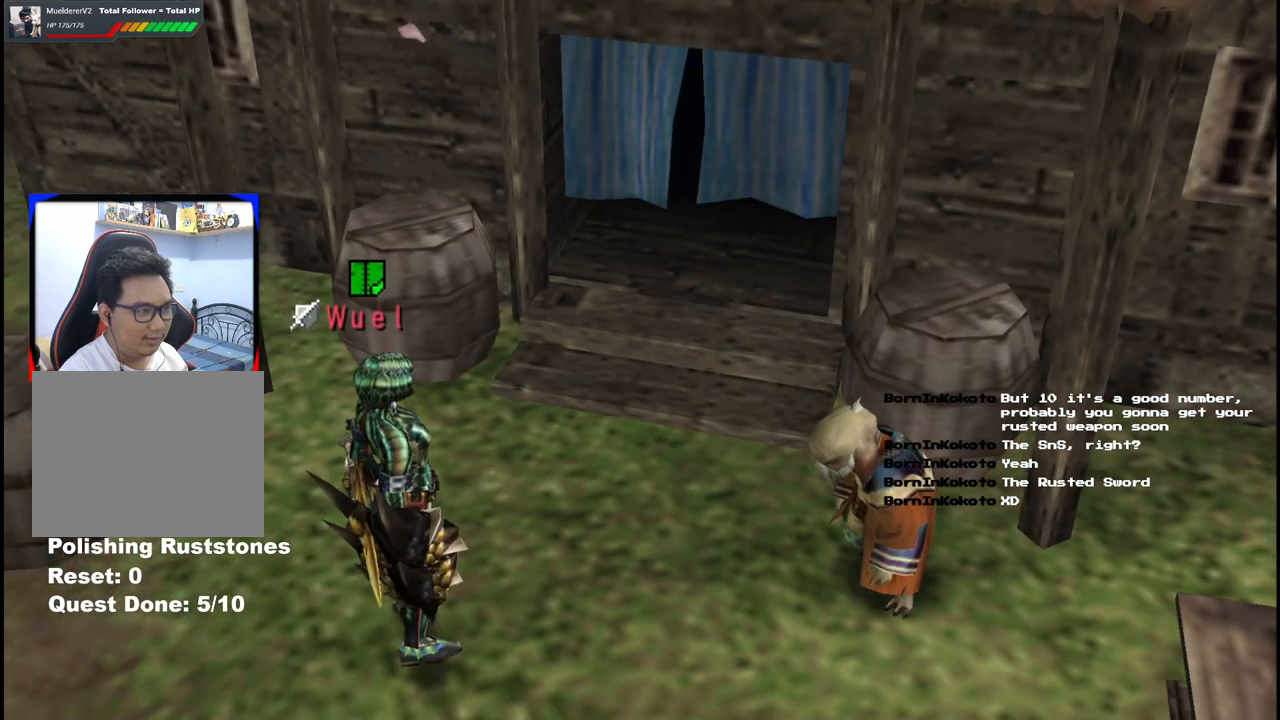
{"buttons": [], "left_stick": "center", "right_stick": "center", "events": [[17, "A", "up"], [367, "A", "down"], [450, "A", "up"]]}
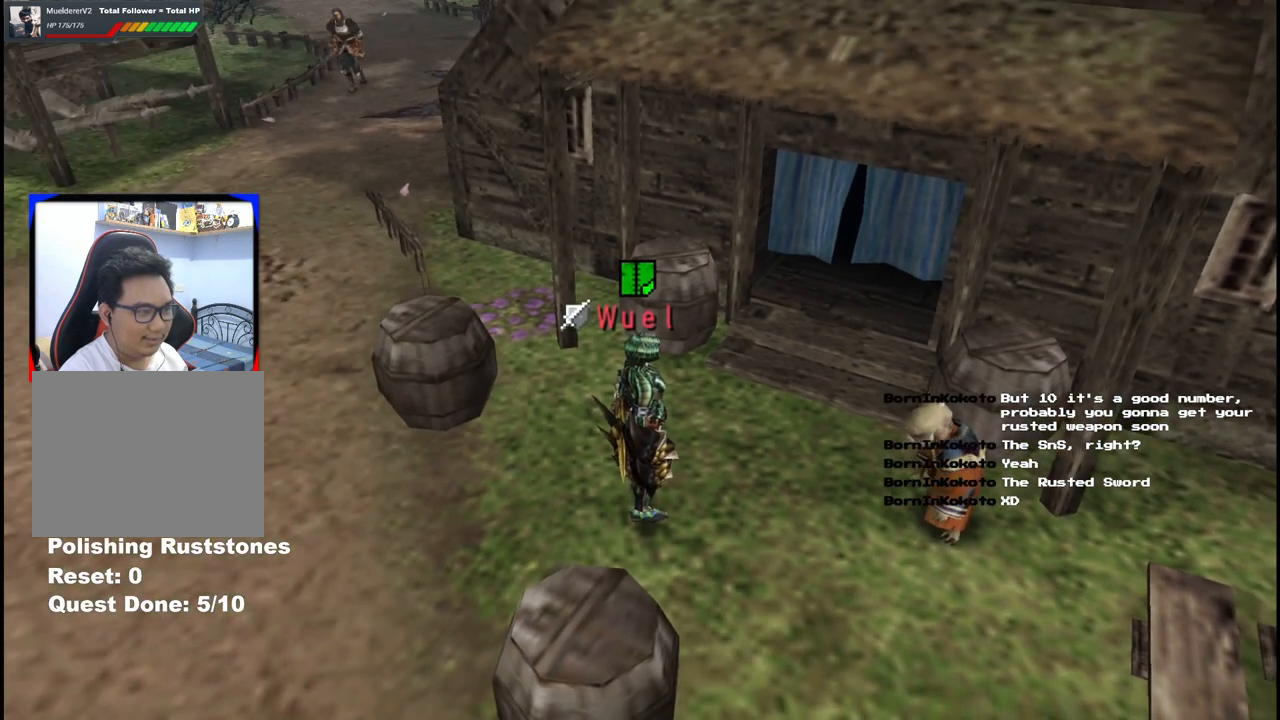
{"buttons": ["A"], "left_stick": "right", "right_stick": "center", "events": [[50, "A", "down"], [150, "A", "up"], [300, "A", "down"], [400, "A", "up"], [467, "left_stick", "right"], [500, "A", "down"]]}
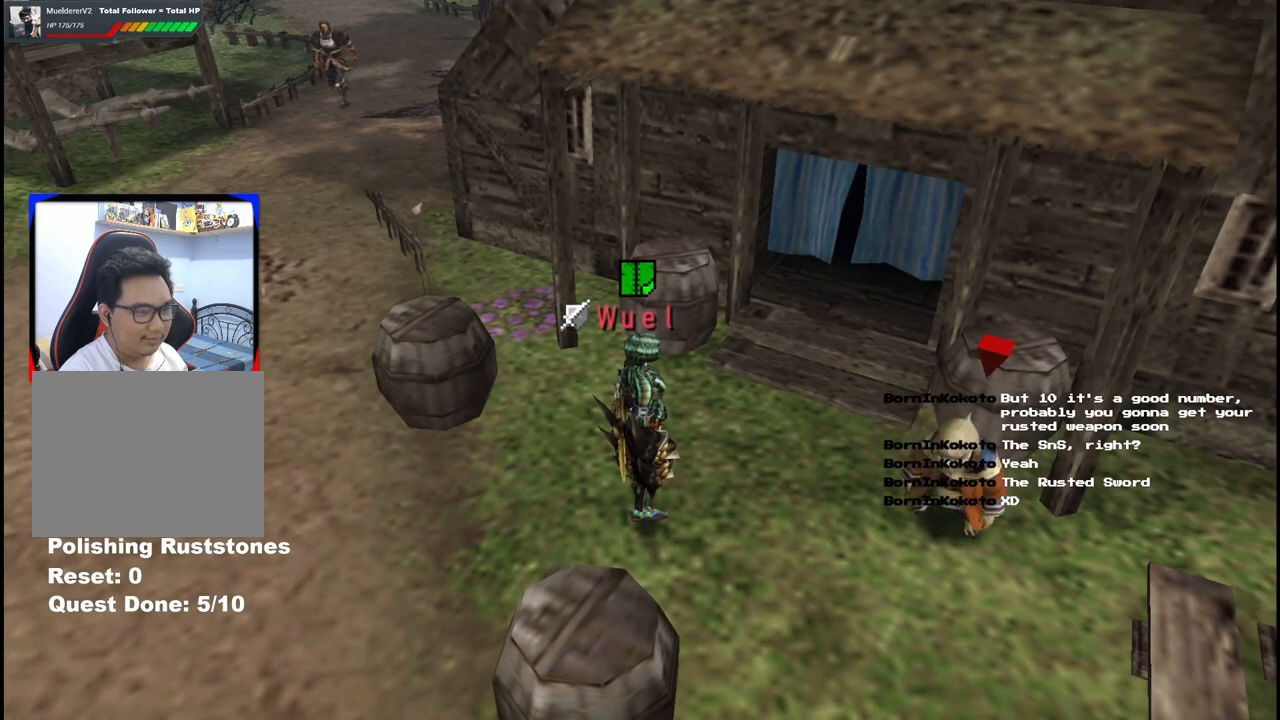
{"buttons": [], "left_stick": "center", "right_stick": "center", "events": [[100, "A", "up"], [200, "A", "down"], [300, "A", "up"], [317, "left_stick", "center"], [400, "A", "down"], [483, "A", "up"]]}
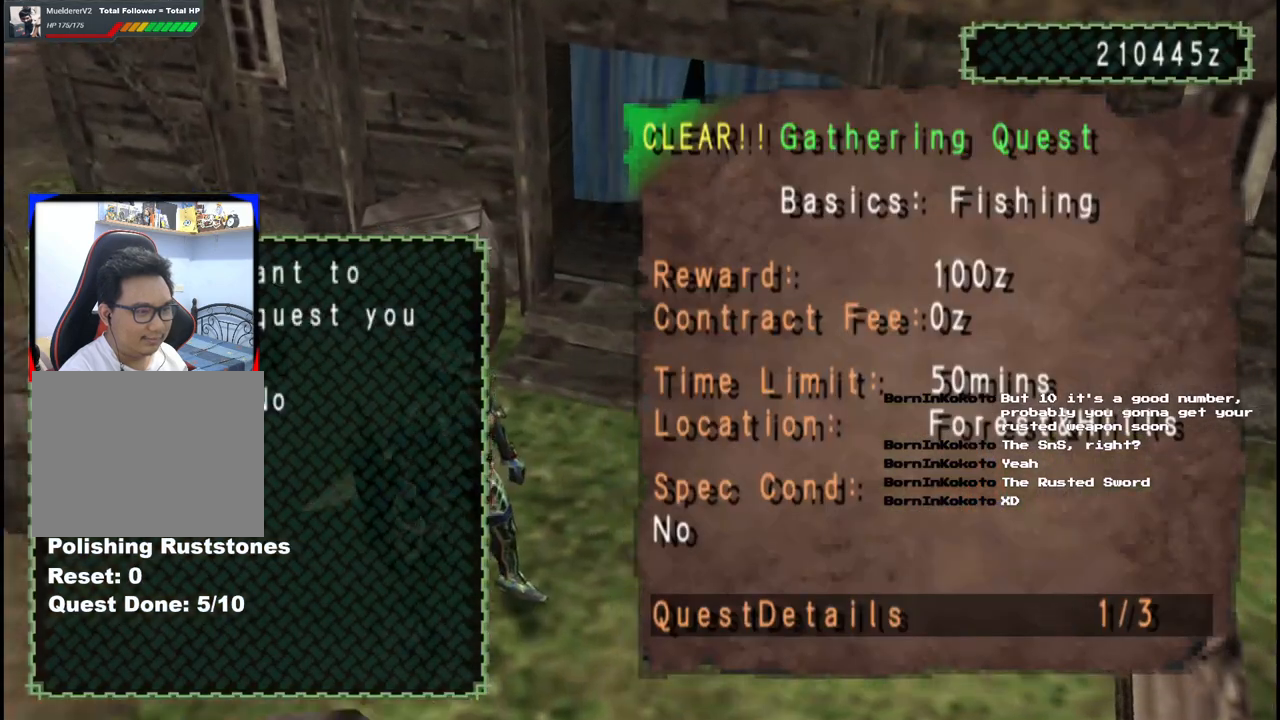
{"buttons": [], "left_stick": "center", "right_stick": "center", "events": [[383, "A", "down"], [500, "A", "up"]]}
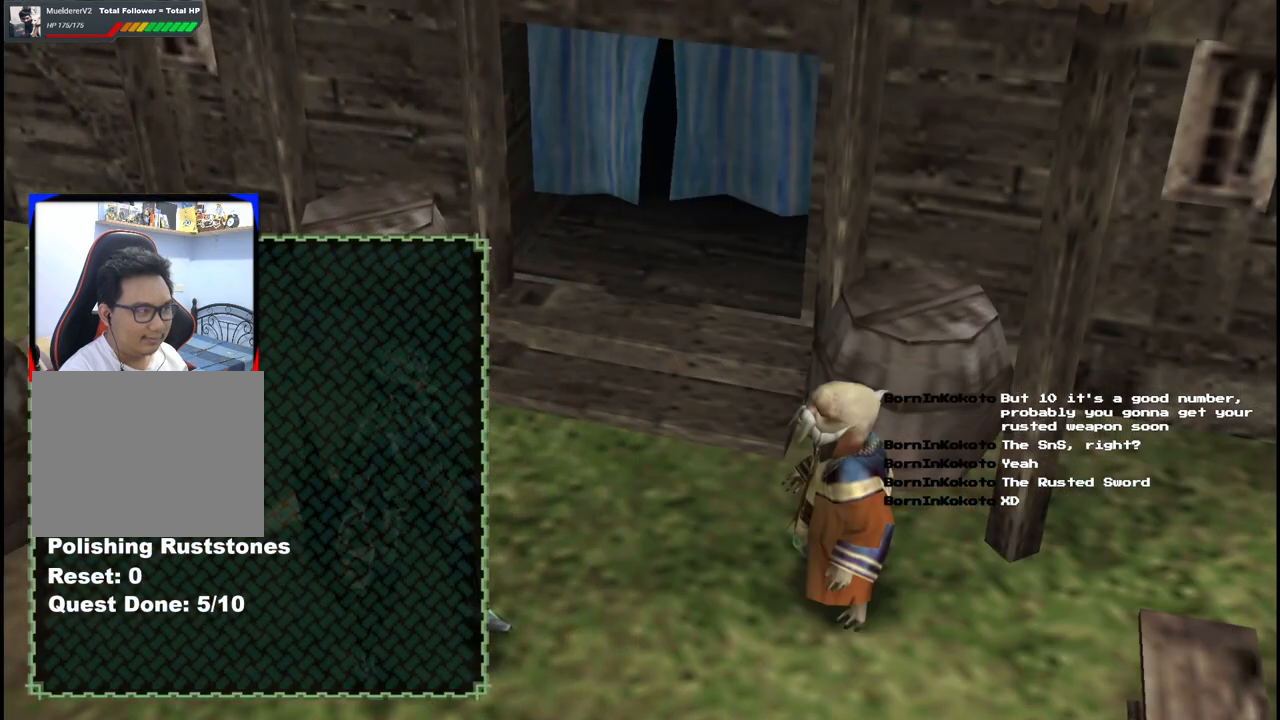
{"buttons": ["A"], "left_stick": "center", "right_stick": "center", "events": [[267, "A", "down"], [350, "A", "up"], [433, "A", "down"]]}
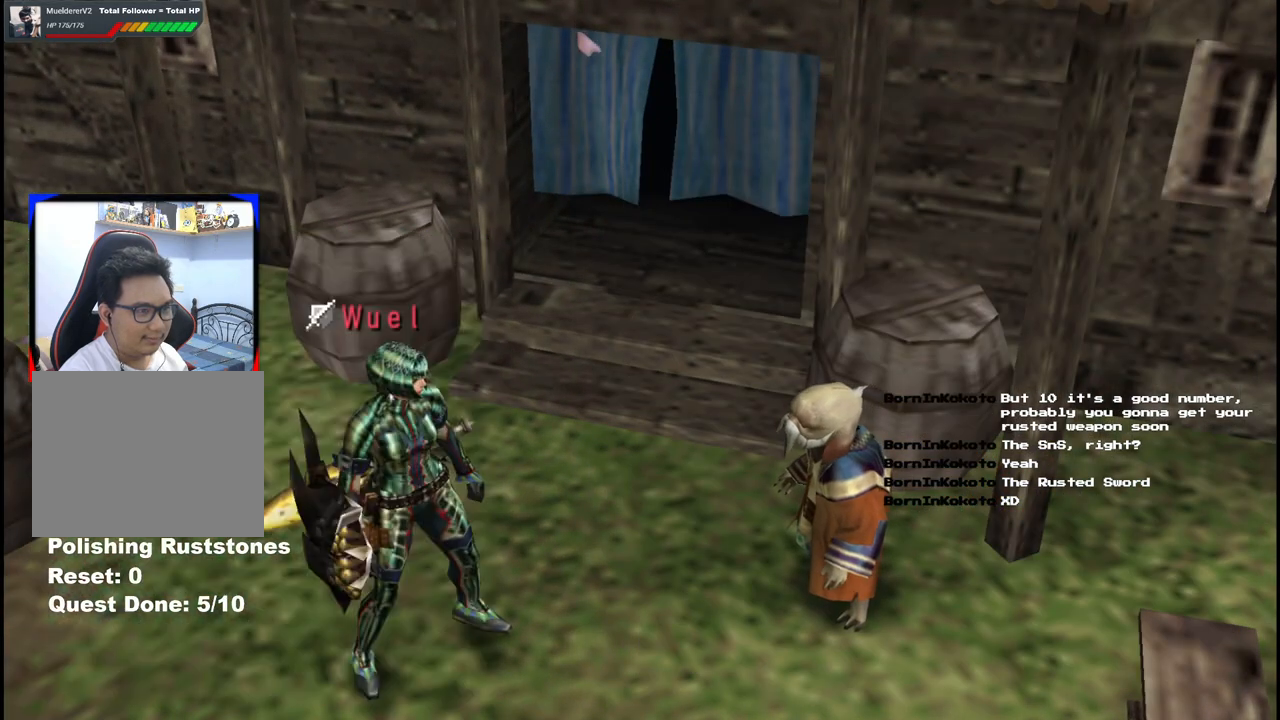
{"buttons": [], "left_stick": "center", "right_stick": "center", "events": [[17, "A", "up"], [100, "A", "down"], [200, "A", "up"], [300, "A", "down"], [400, "A", "up"]]}
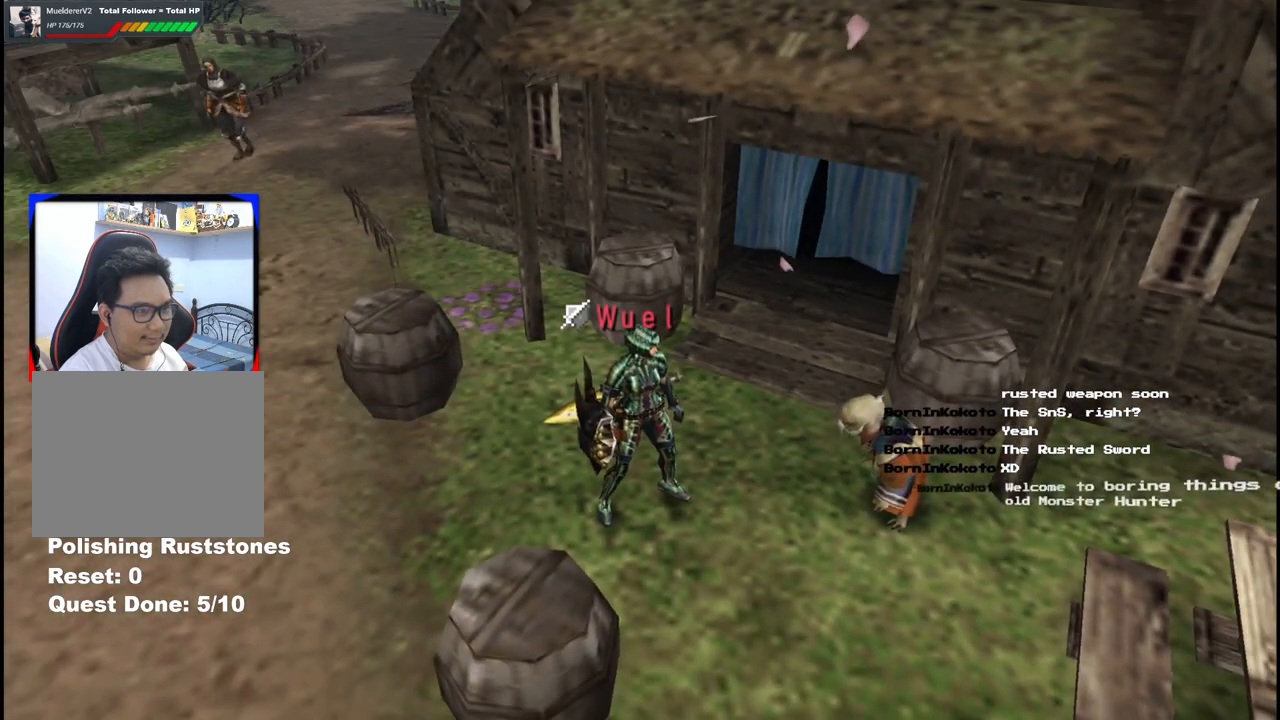
{"buttons": [], "left_stick": "center", "right_stick": "center", "events": [[33, "A", "down"], [150, "A", "up"], [367, "A", "down"], [450, "A", "up"]]}
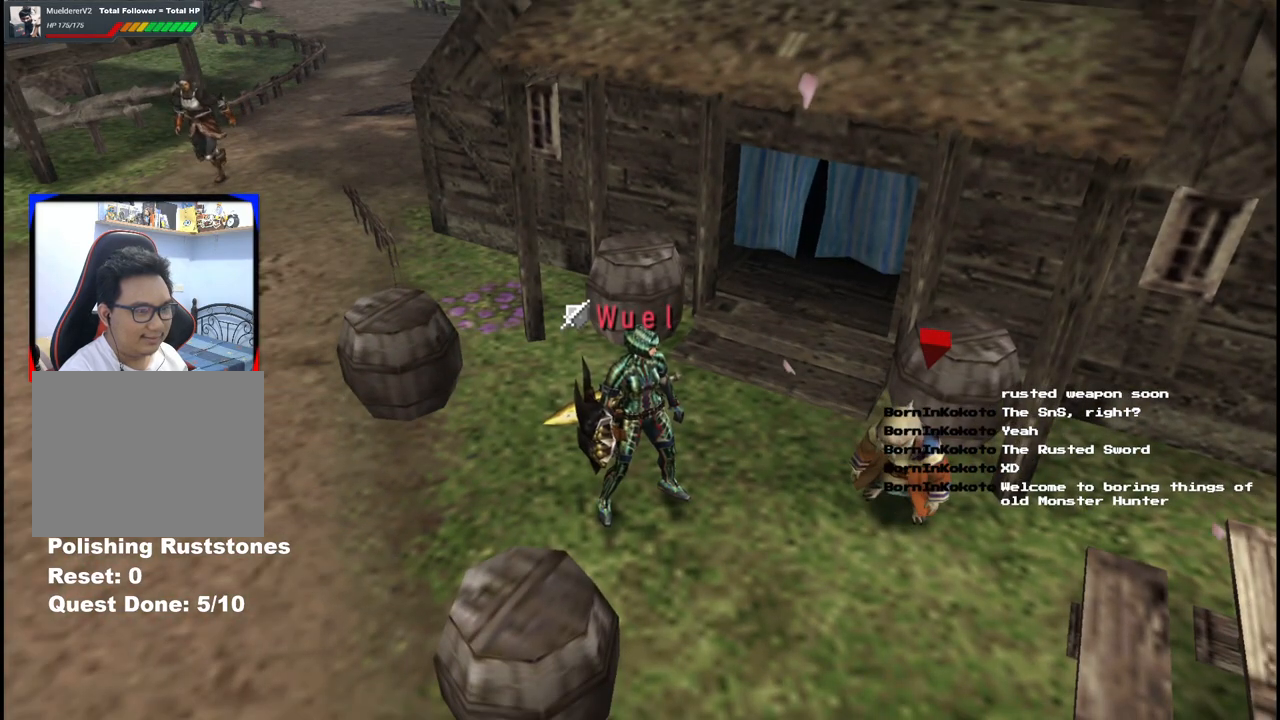
{"buttons": ["A"], "left_stick": "center", "right_stick": "center", "events": [[67, "A", "down"], [133, "A", "up"], [233, "A", "down"], [317, "A", "up"], [417, "A", "down"]]}
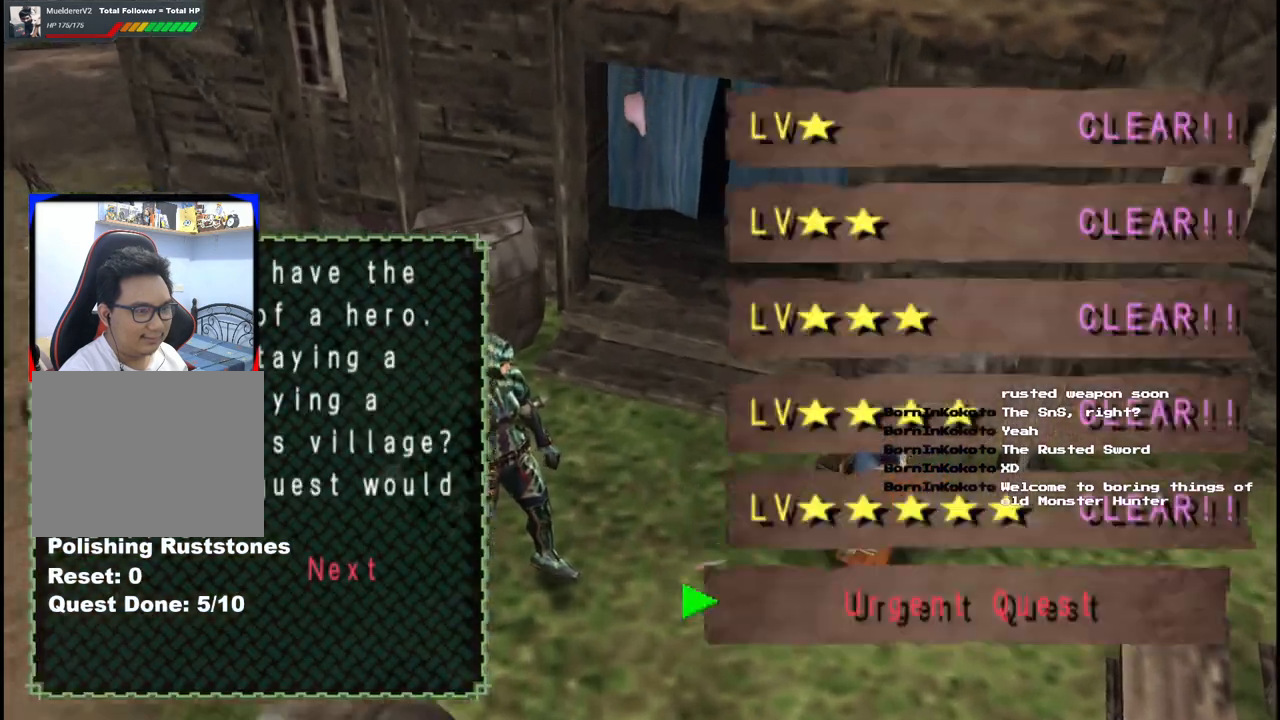
{"buttons": [], "left_stick": "center", "right_stick": "center", "events": [[17, "A", "up"], [267, "A", "down"], [317, "A", "up"]]}
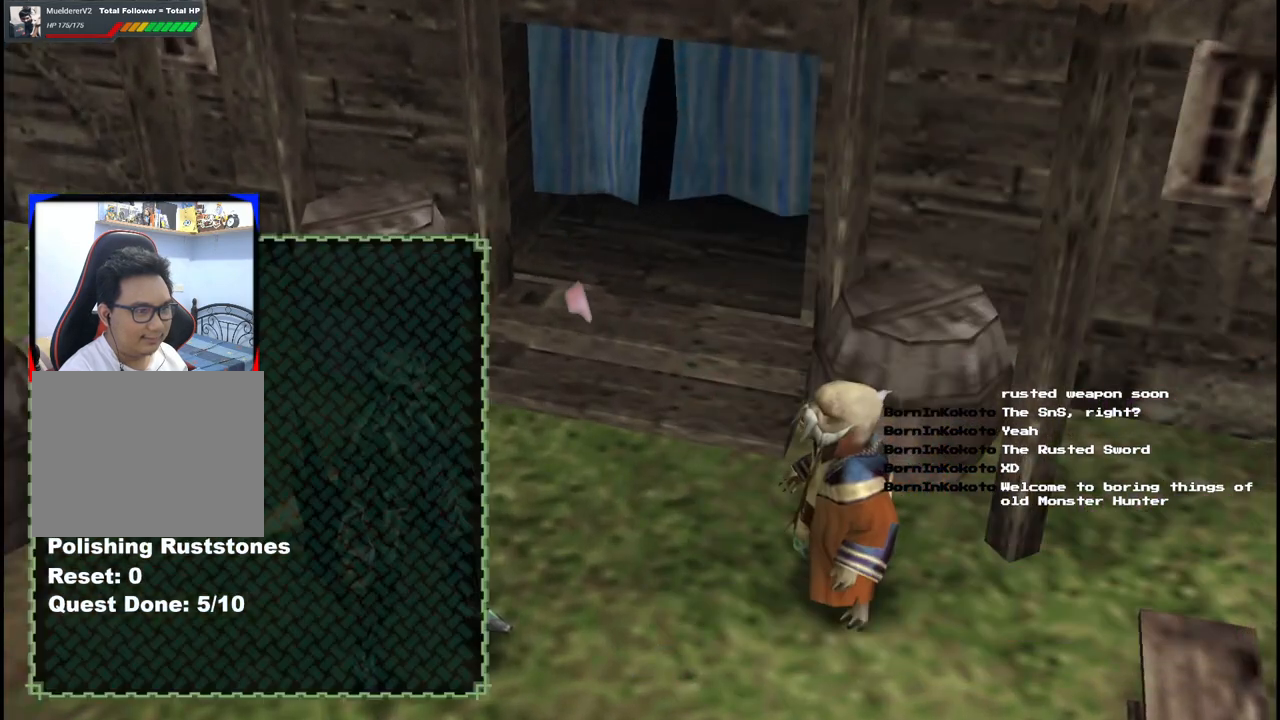
{"buttons": [], "left_stick": "center", "right_stick": "center", "events": [[167, "A", "down"], [267, "A", "up"], [333, "A", "down"], [417, "A", "up"]]}
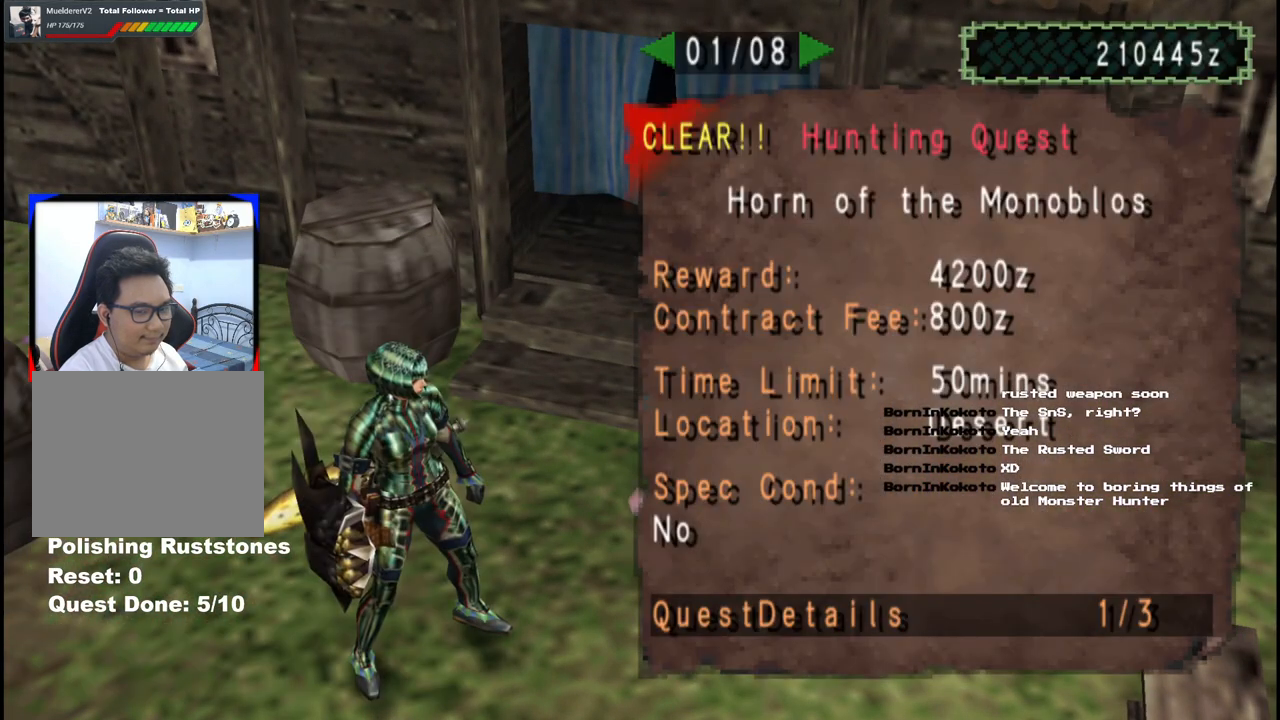
{"buttons": ["A"], "left_stick": "center", "right_stick": "center", "events": [[67, "B", "down"], [150, "B", "up"], [233, "DPAD_DOWN", "down"], [333, "DPAD_DOWN", "up"], [433, "A", "down"]]}
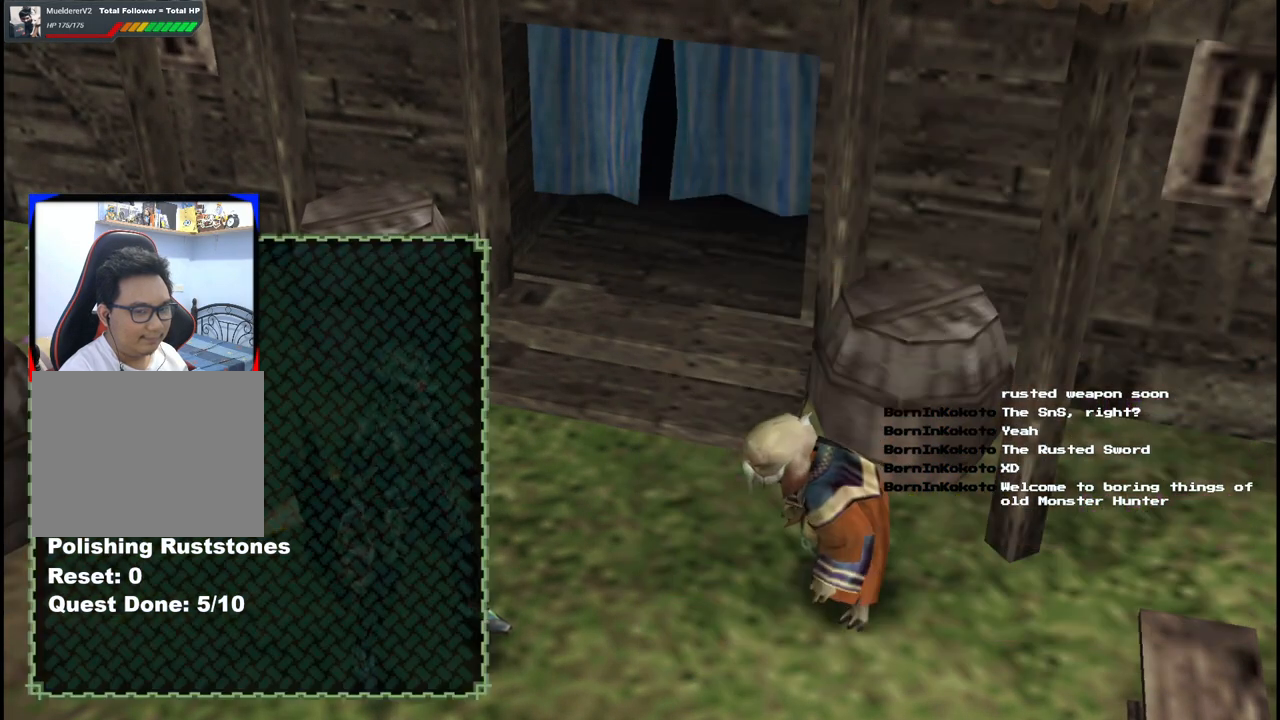
{"buttons": [], "left_stick": "center", "right_stick": "center", "events": [[17, "A", "up"], [100, "A", "down"], [167, "A", "up"], [250, "A", "down"], [333, "A", "up"], [417, "DPAD_RIGHT", "down"], [500, "DPAD_RIGHT", "up"]]}
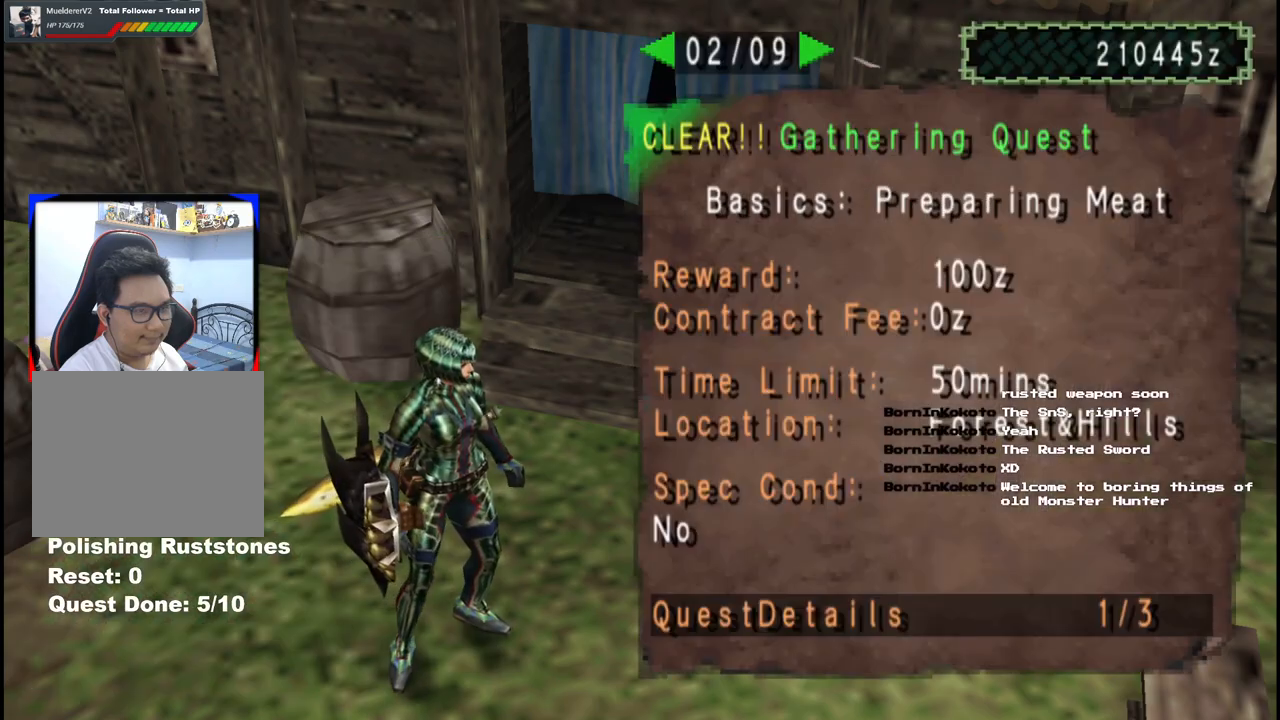
{"buttons": [], "left_stick": "center", "right_stick": "center", "events": [[83, "DPAD_RIGHT", "down"], [167, "DPAD_RIGHT", "up"], [250, "DPAD_RIGHT", "down"], [333, "DPAD_RIGHT", "up"]]}
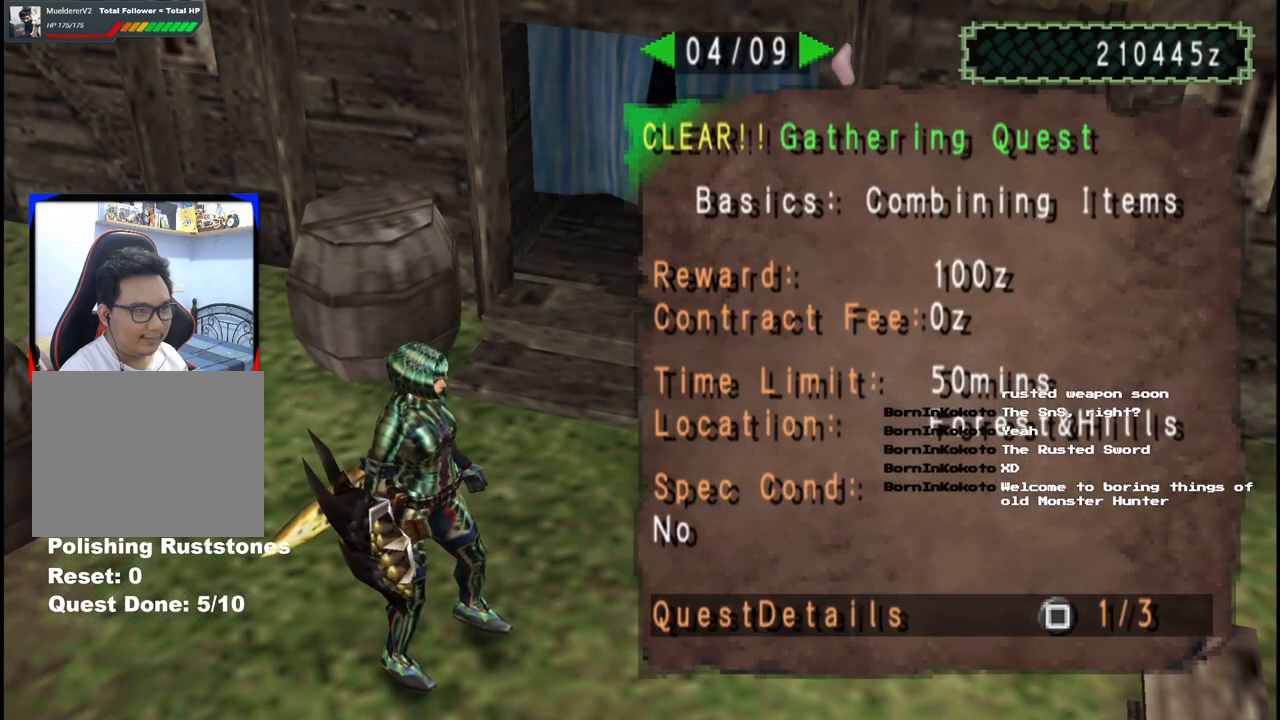
{"buttons": [], "left_stick": "center", "right_stick": "center", "events": [[200, "A", "down"], [283, "A", "up"], [400, "A", "down"], [483, "A", "up"]]}
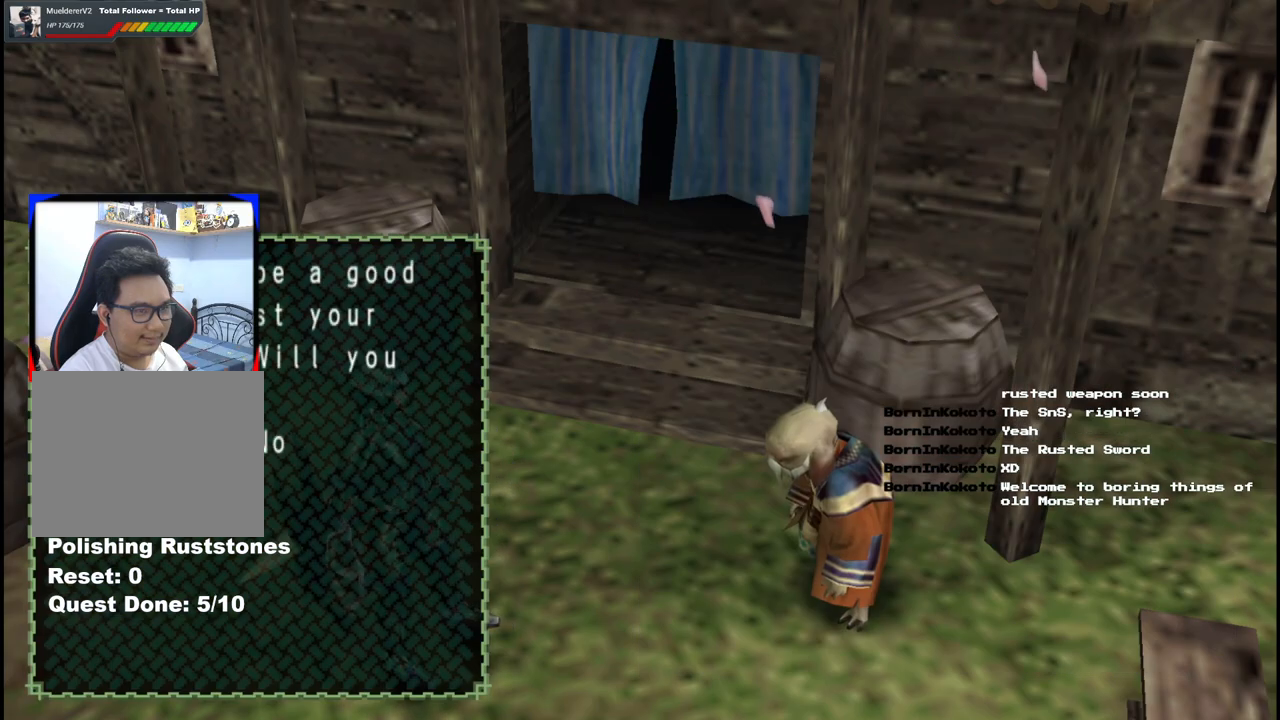
{"buttons": [], "left_stick": "left", "right_stick": "center", "events": [[17, "left_stick", "left"], [83, "A", "down"], [150, "A", "up"], [267, "A", "down"], [333, "A", "up"], [417, "A", "down"], [500, "A", "up"]]}
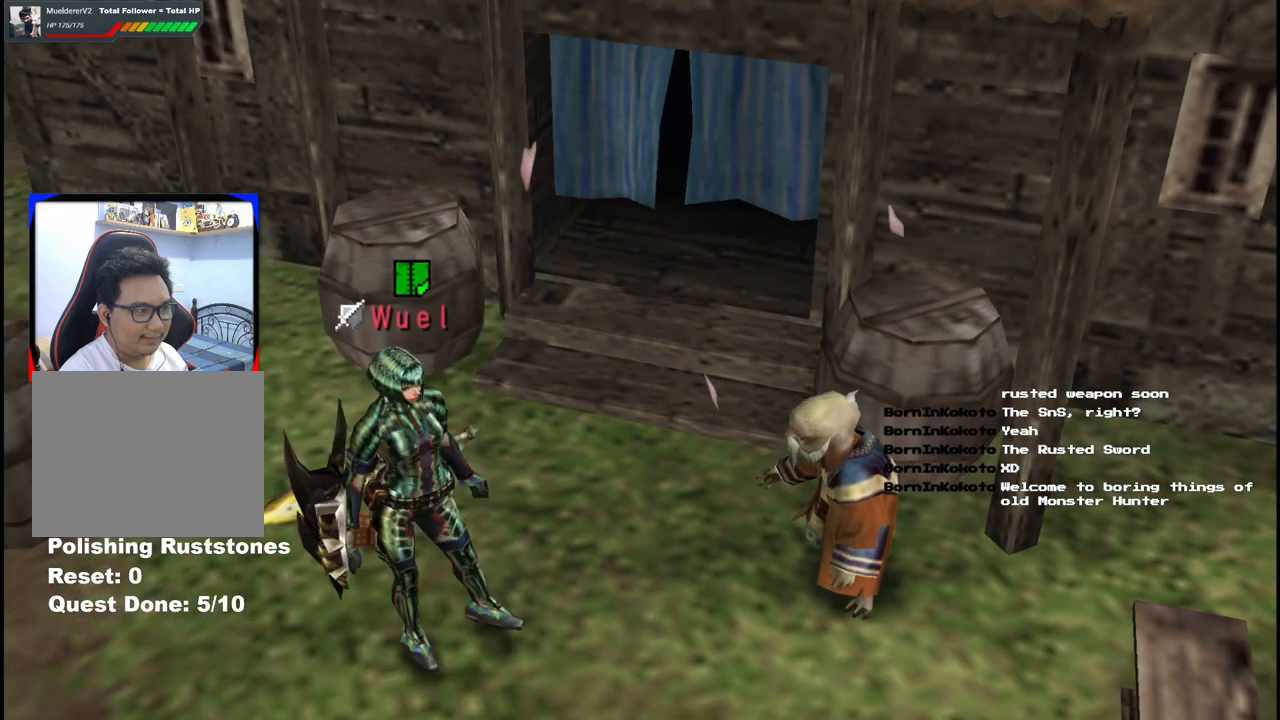
{"buttons": [], "left_stick": "up-left", "right_stick": "center", "events": [[117, "A", "down"], [233, "A", "up"], [467, "left_stick", "up-left"]]}
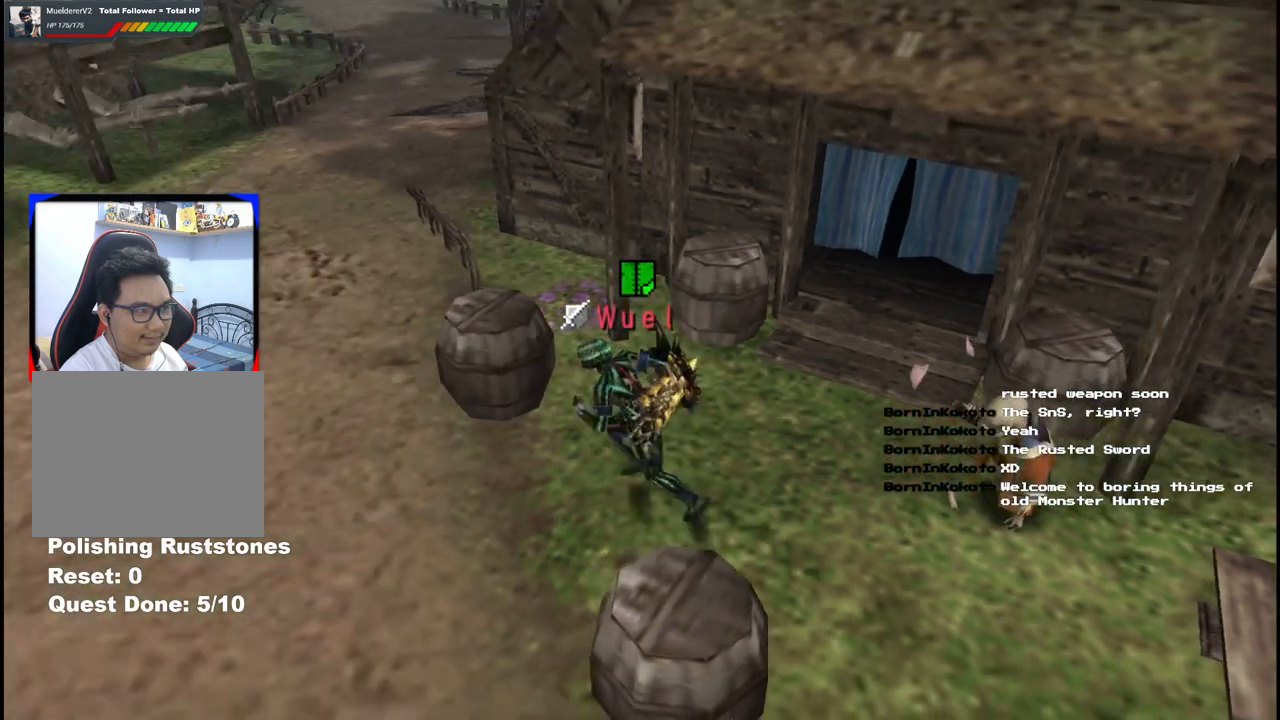
{"buttons": [], "left_stick": "up-left", "right_stick": "center", "events": []}
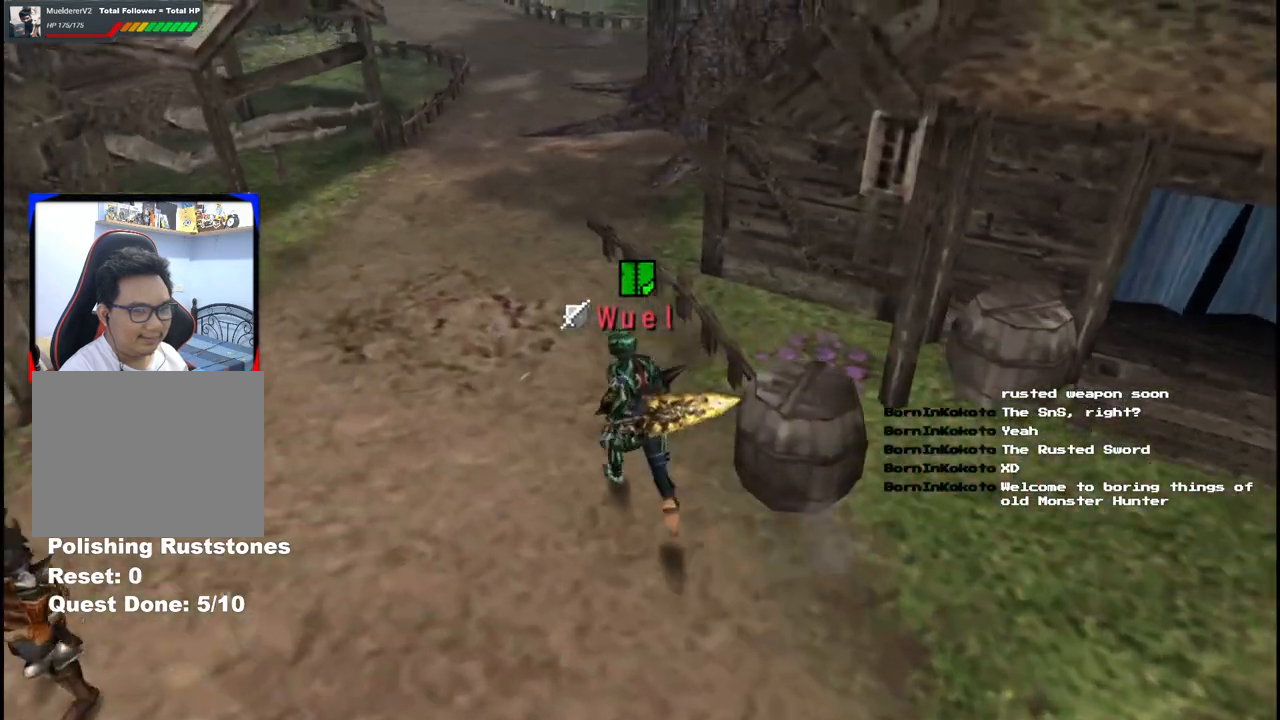
{"buttons": [], "left_stick": "up-left", "right_stick": "center", "events": []}
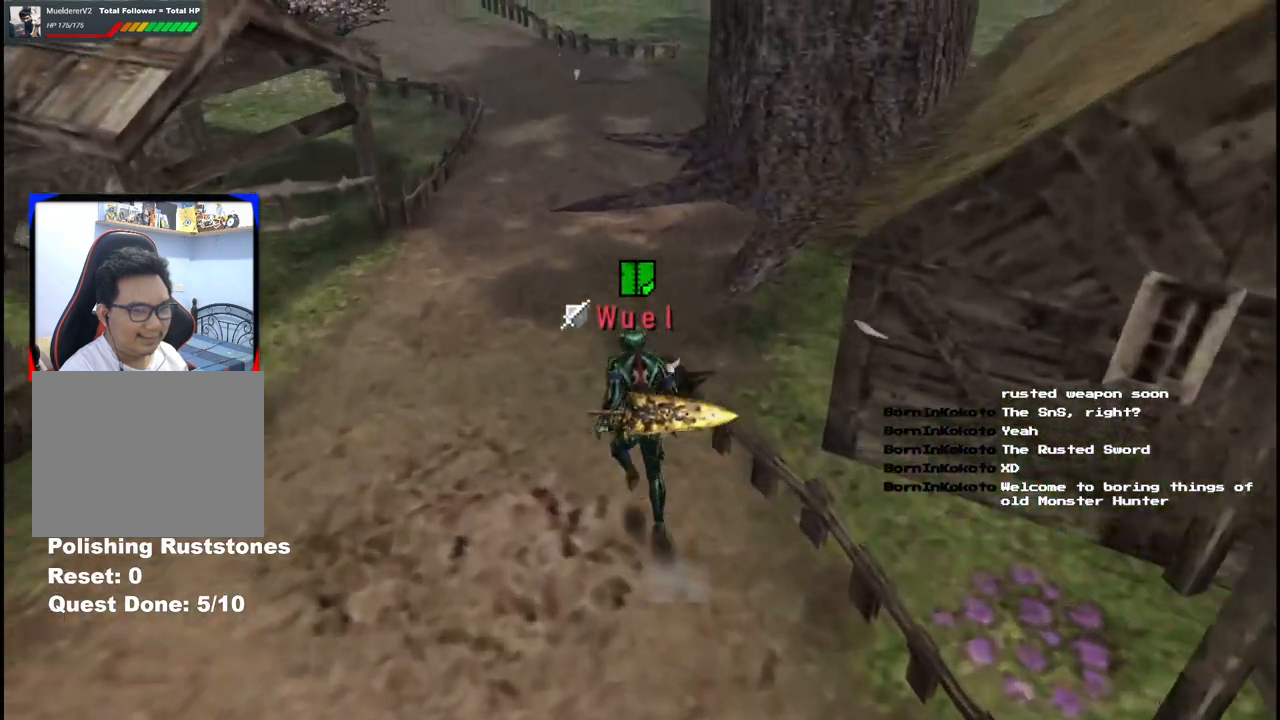
{"buttons": [], "left_stick": "up", "right_stick": "center", "events": [[133, "left_stick", "up"]]}
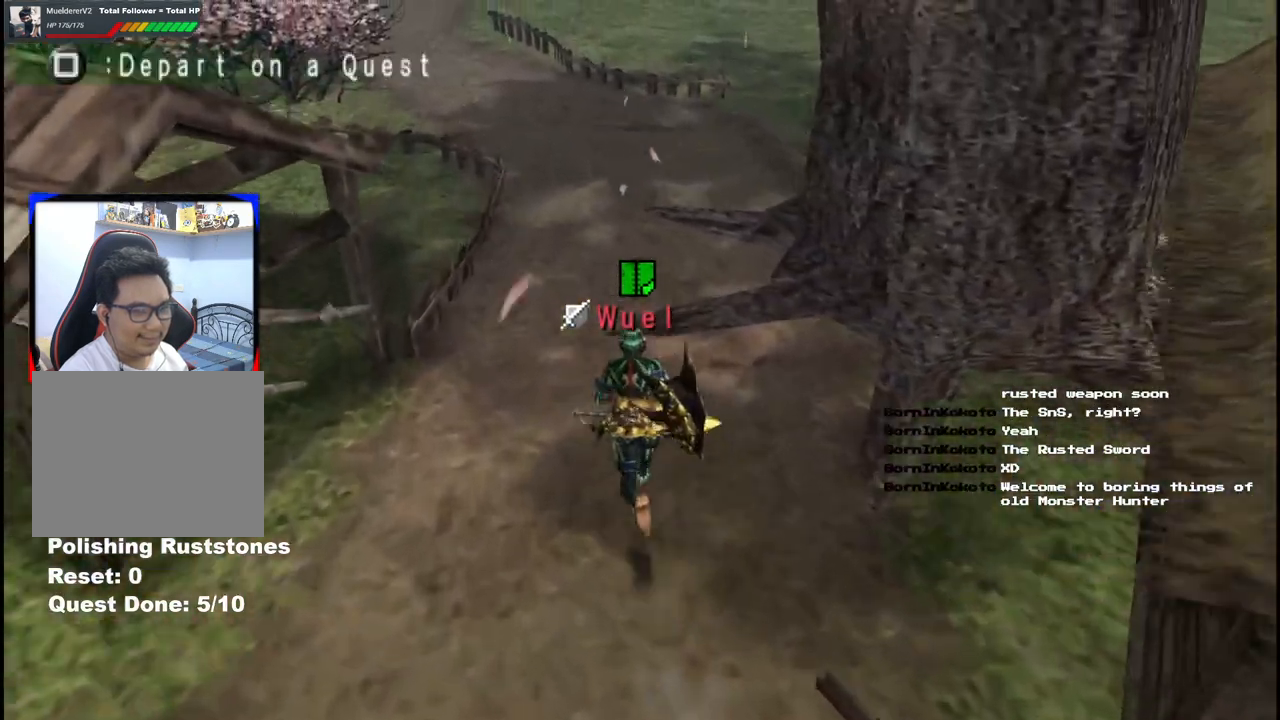
{"buttons": ["X"], "left_stick": "up", "right_stick": "center", "events": [[217, "X", "down"], [300, "X", "up"], [400, "X", "down"]]}
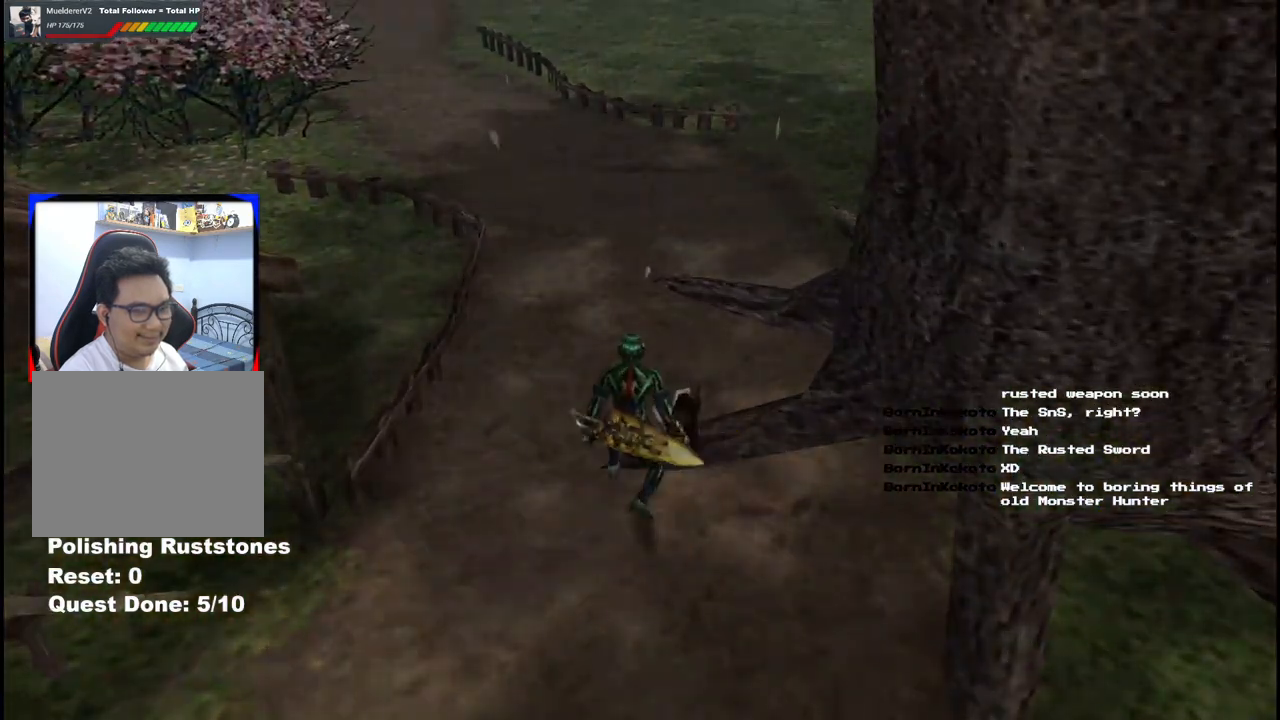
{"buttons": [], "left_stick": "up", "right_stick": "center", "events": [[17, "X", "up"], [100, "X", "down"], [250, "X", "up"]]}
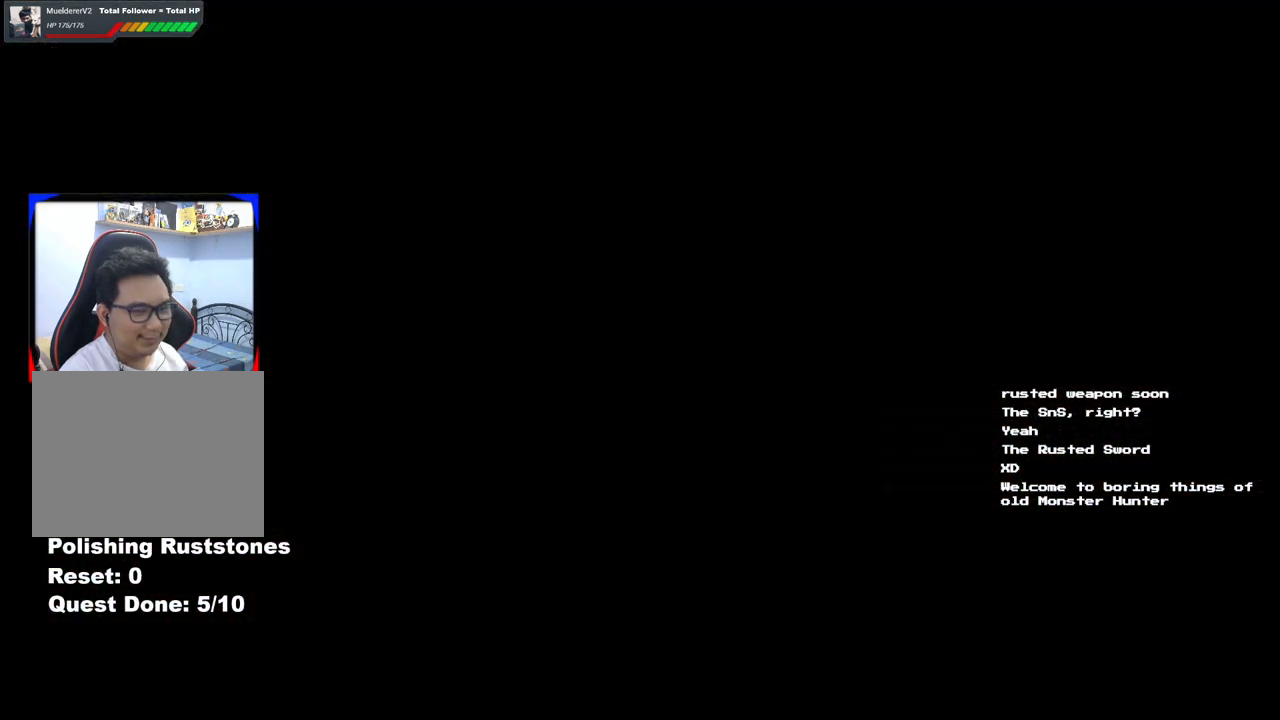
{"buttons": [], "left_stick": "up", "right_stick": "center", "events": []}
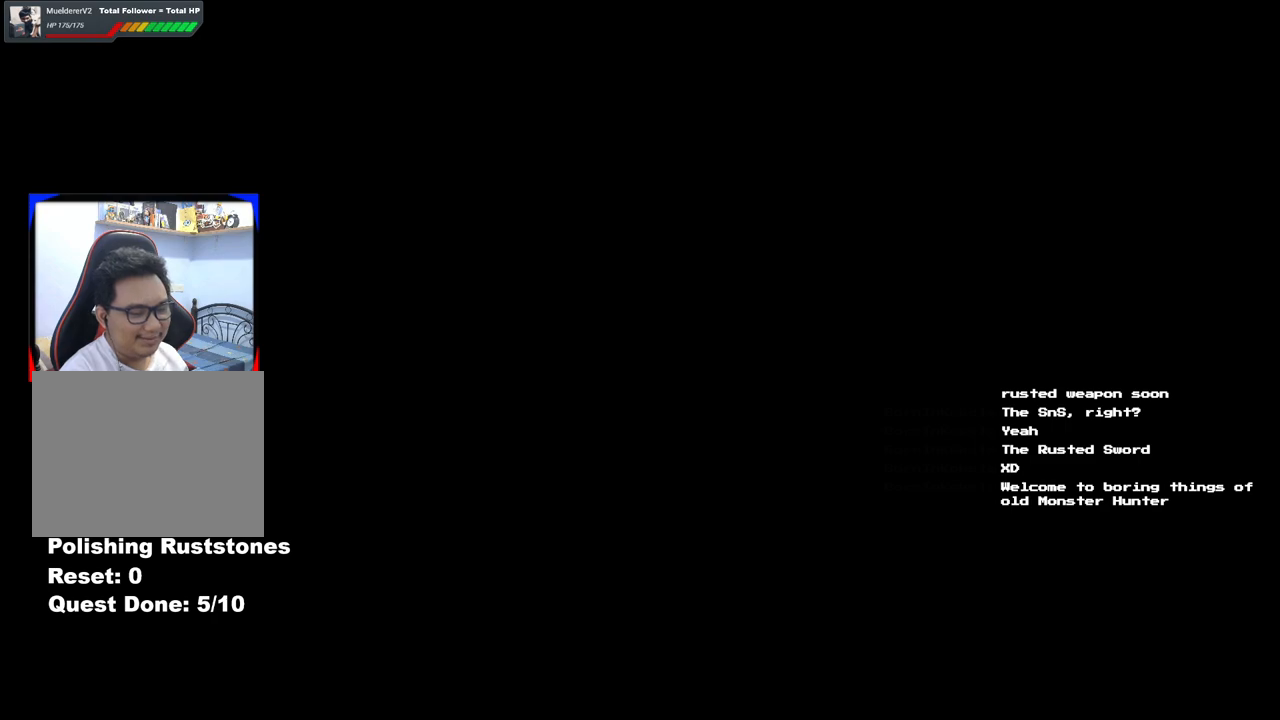
{"buttons": [], "left_stick": "center", "right_stick": "center", "events": [[100, "left_stick", "center"]]}